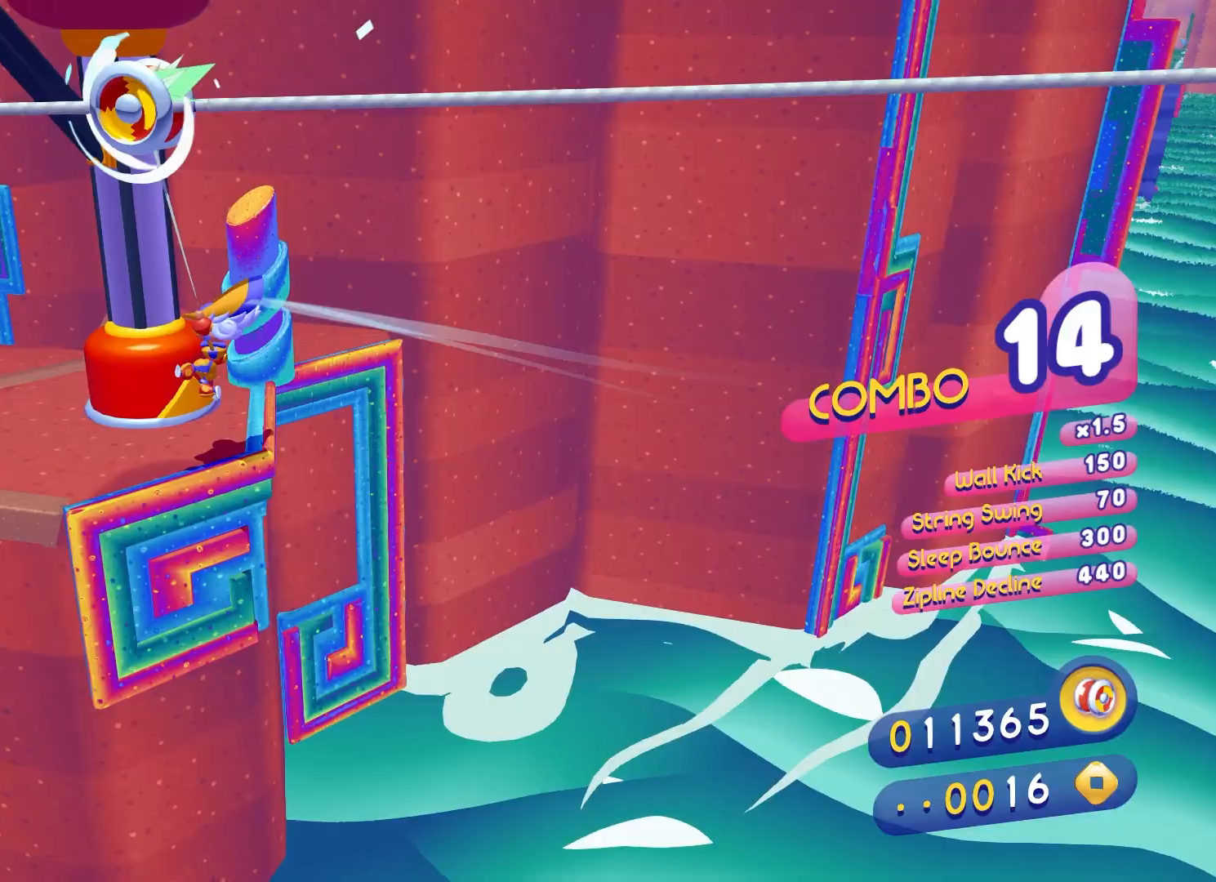
Gameplay with a controller (Xbox layout); each line is a JSON object with the inputs held at the frame after it. "events" lists button and stick changes between this image and that frame as [ms after this image, input, new state], when the widget could be followed in between.
{"buttons": [], "left_stick": "up", "right_stick": "center", "events": [[150, "left_stick", "up"]]}
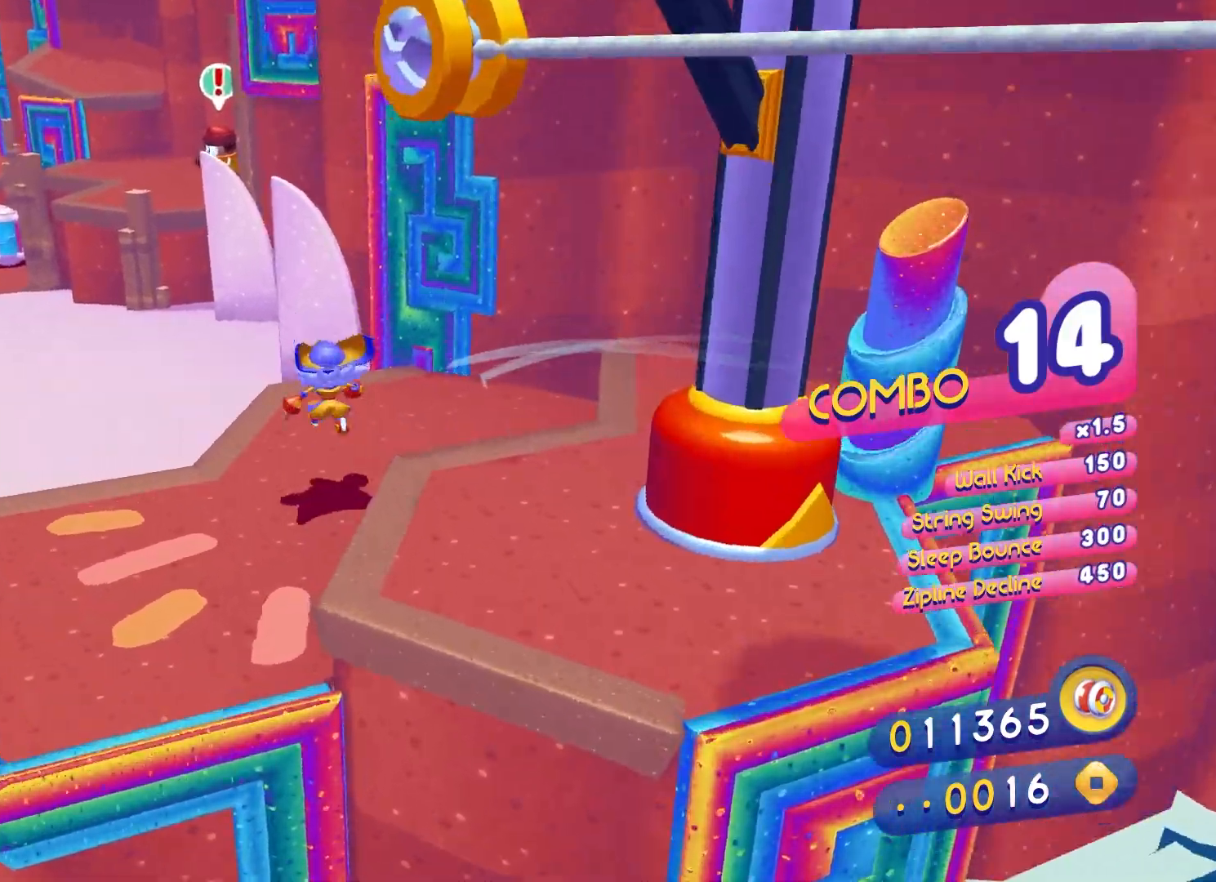
{"buttons": ["X"], "left_stick": "up", "right_stick": "center", "events": [[200, "A", "down"], [350, "A", "up"], [433, "X", "down"]]}
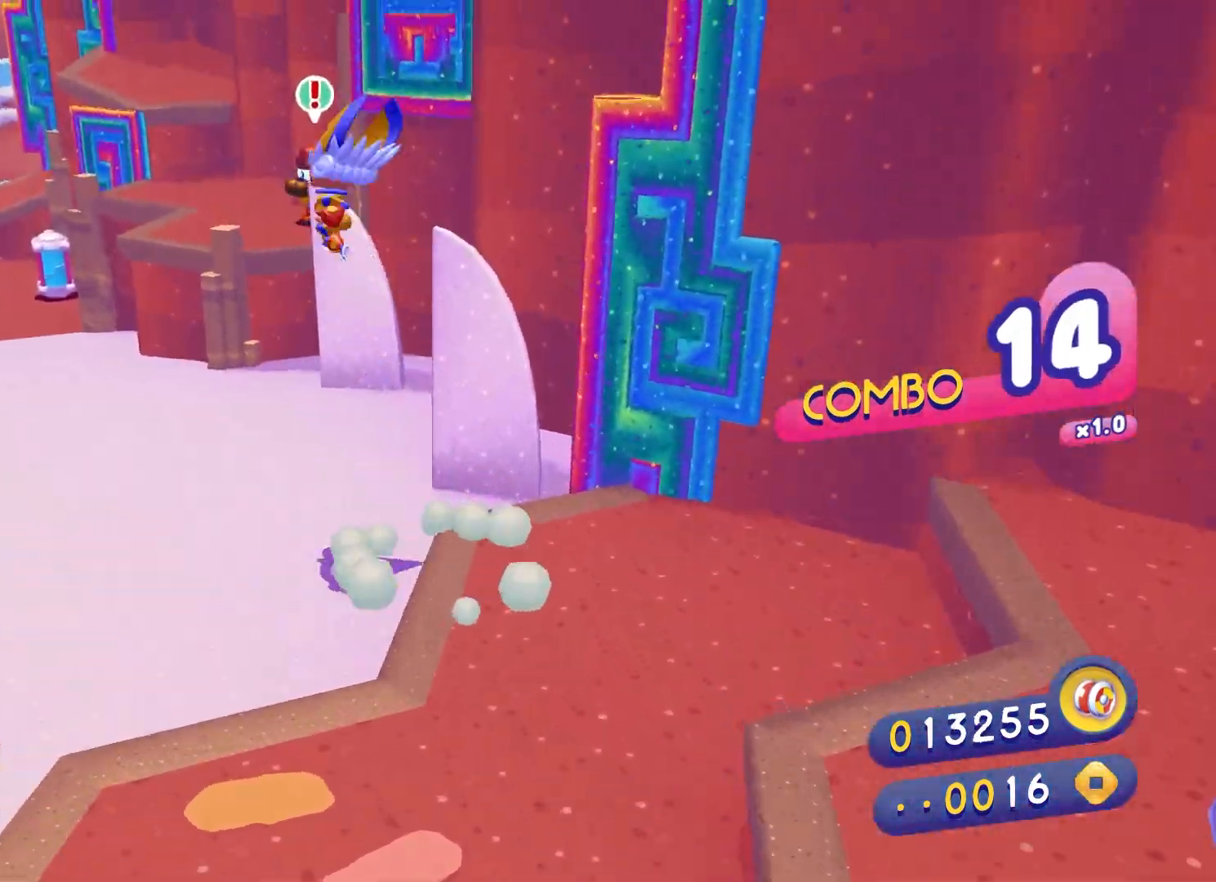
{"buttons": [], "left_stick": "up-right", "right_stick": "center", "events": [[50, "X", "up"], [150, "left_stick", "up-right"], [217, "X", "down"], [417, "X", "up"]]}
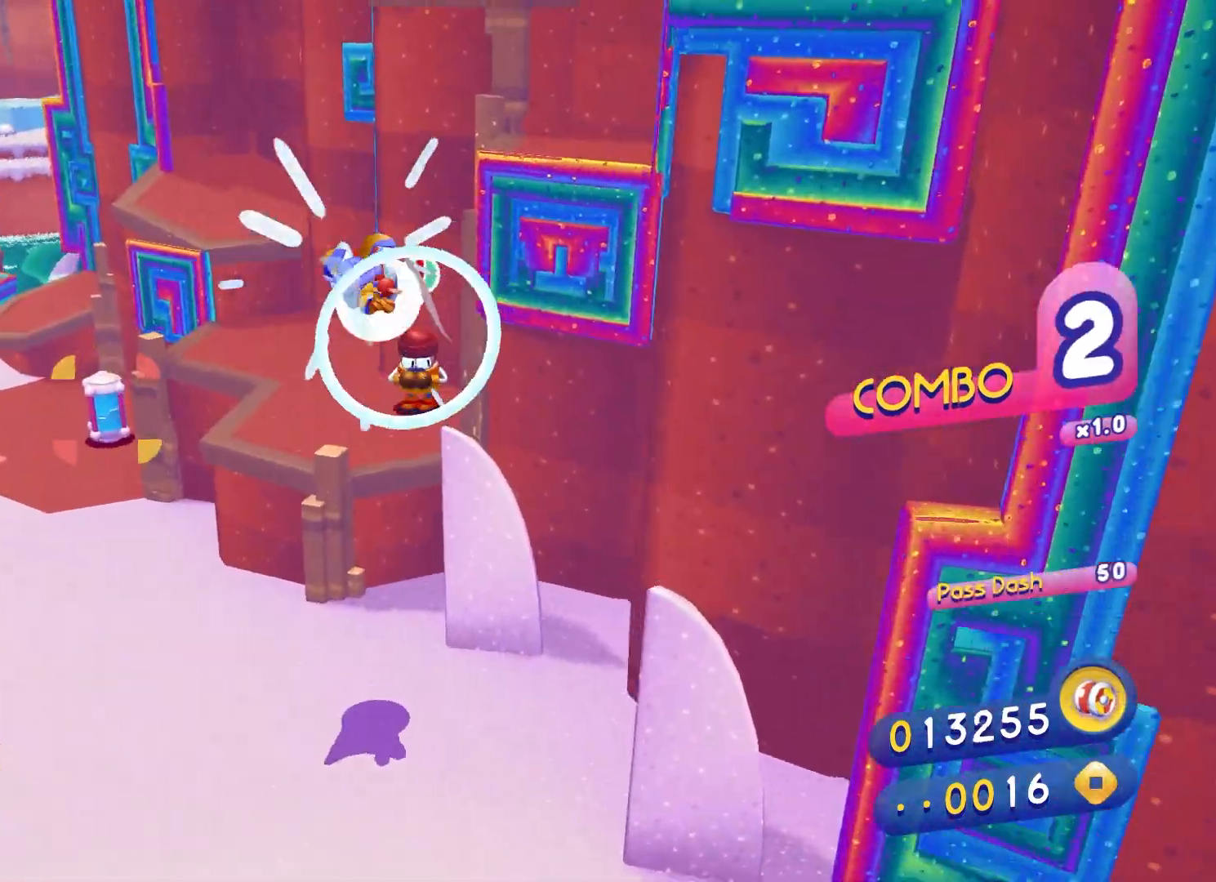
{"buttons": [], "left_stick": "up-left", "right_stick": "center", "events": [[67, "left_stick", "up-left"], [217, "left_stick", "up-right"], [450, "left_stick", "up-left"]]}
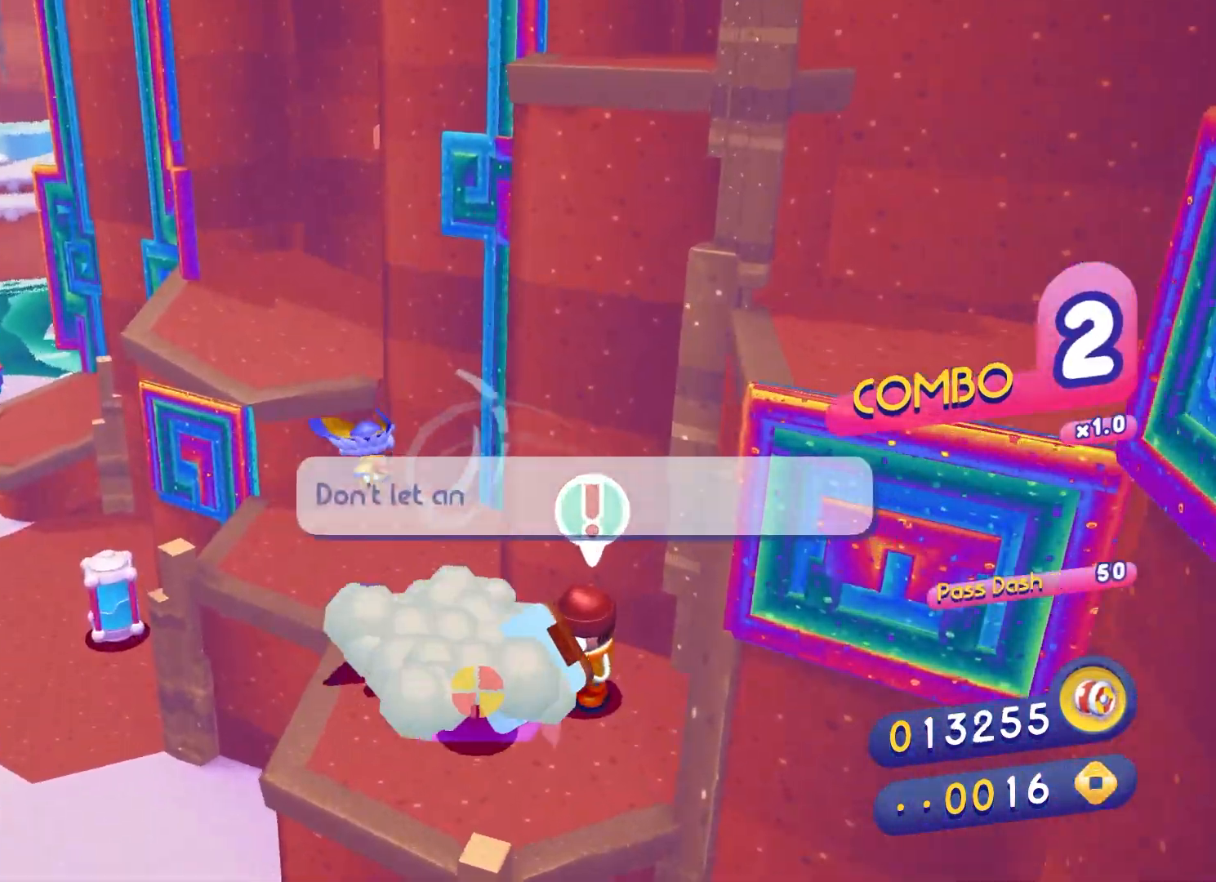
{"buttons": [], "left_stick": "up-left", "right_stick": "center", "events": [[33, "left_stick", "down"], [83, "right_stick", "down"], [300, "left_stick", "down-left"], [300, "right_stick", "center"], [500, "left_stick", "up-left"]]}
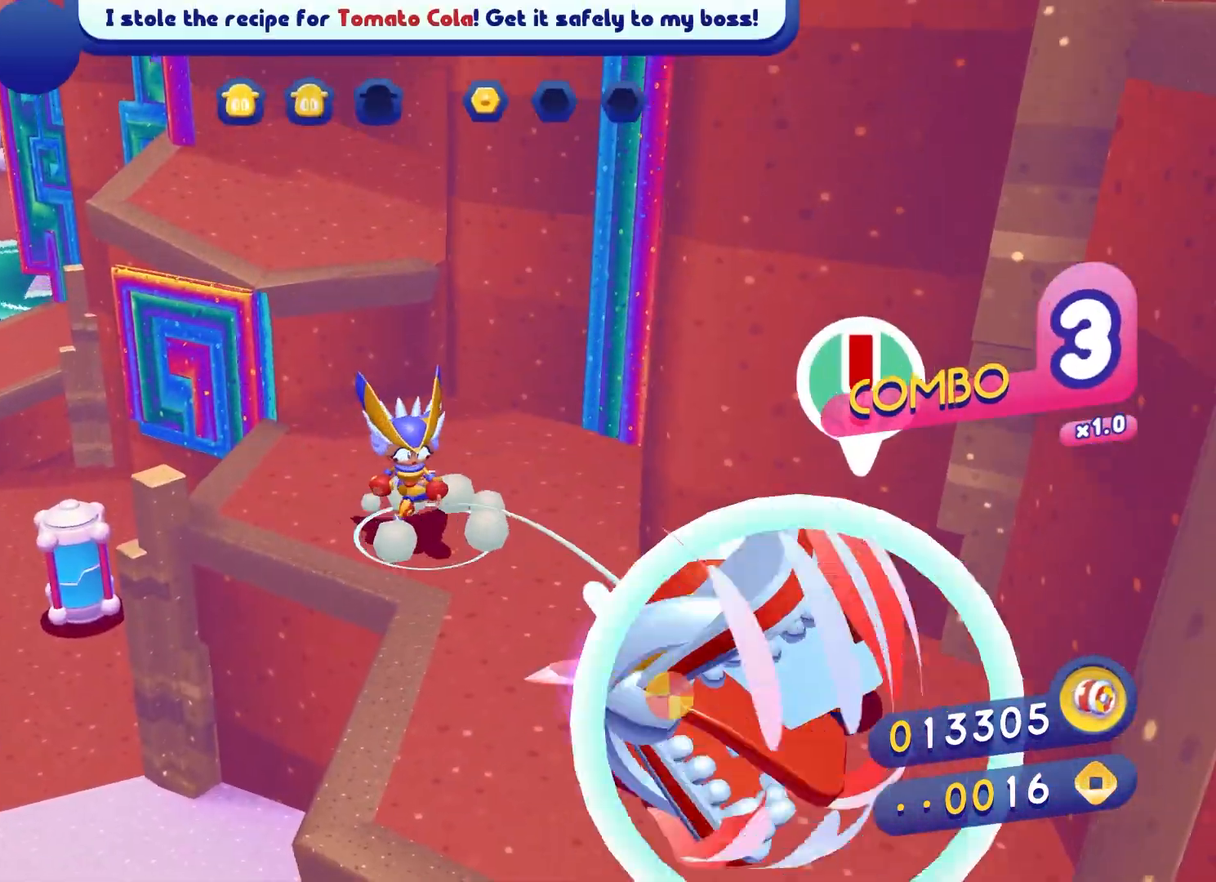
{"buttons": ["X"], "left_stick": "up-left", "right_stick": "center", "events": [[150, "A", "down"], [333, "A", "up"], [417, "X", "down"]]}
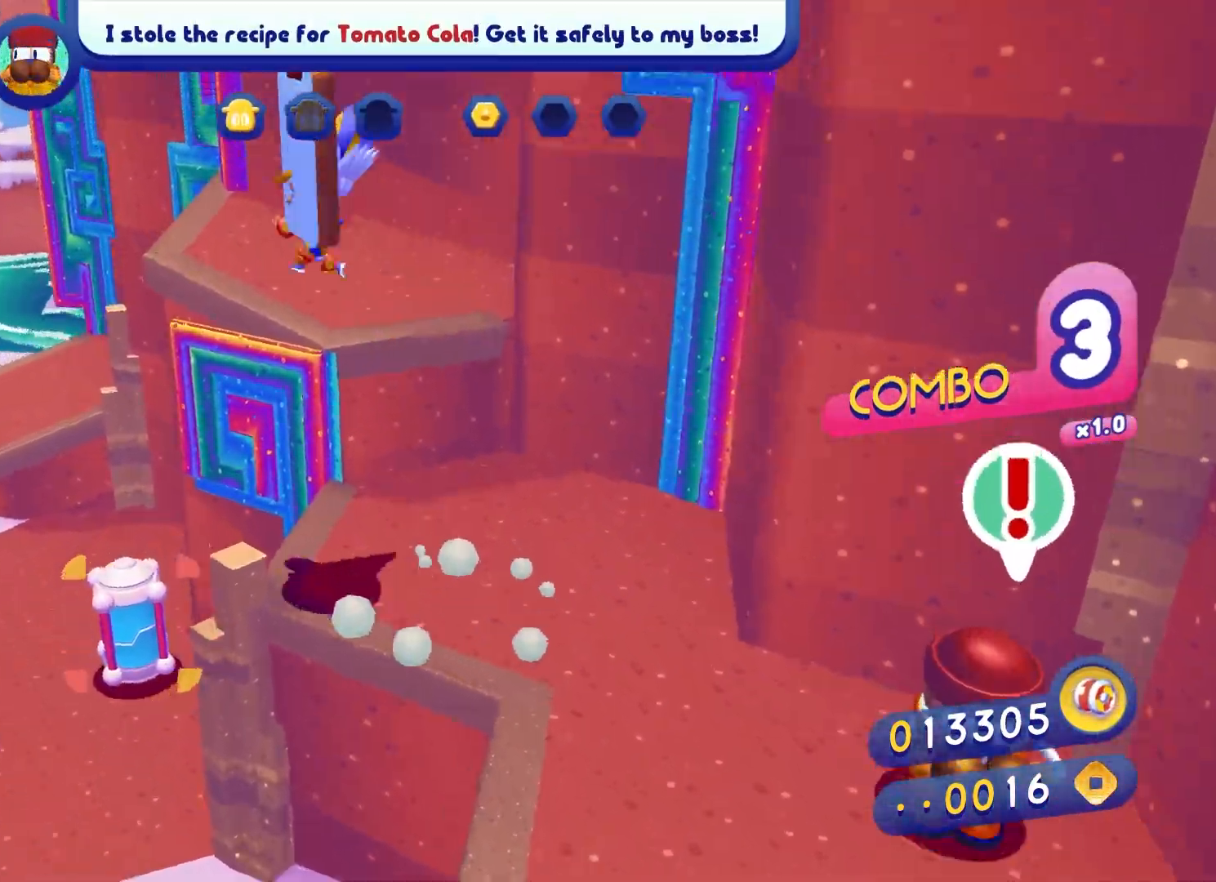
{"buttons": ["X"], "left_stick": "up", "right_stick": "center", "events": [[50, "X", "up"], [133, "X", "down"], [450, "left_stick", "up"]]}
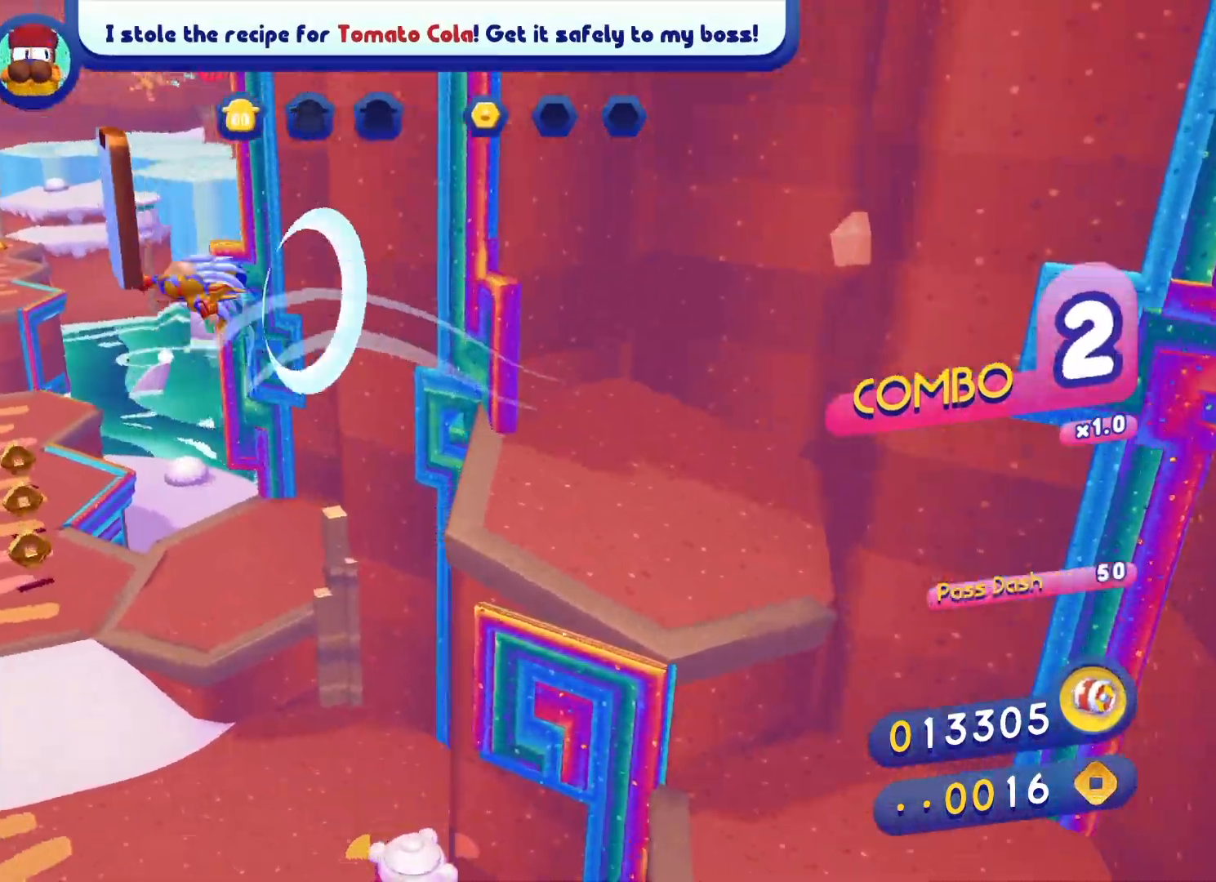
{"buttons": [], "left_stick": "up", "right_stick": "center", "events": [[50, "X", "up"], [350, "B", "down"], [500, "B", "up"]]}
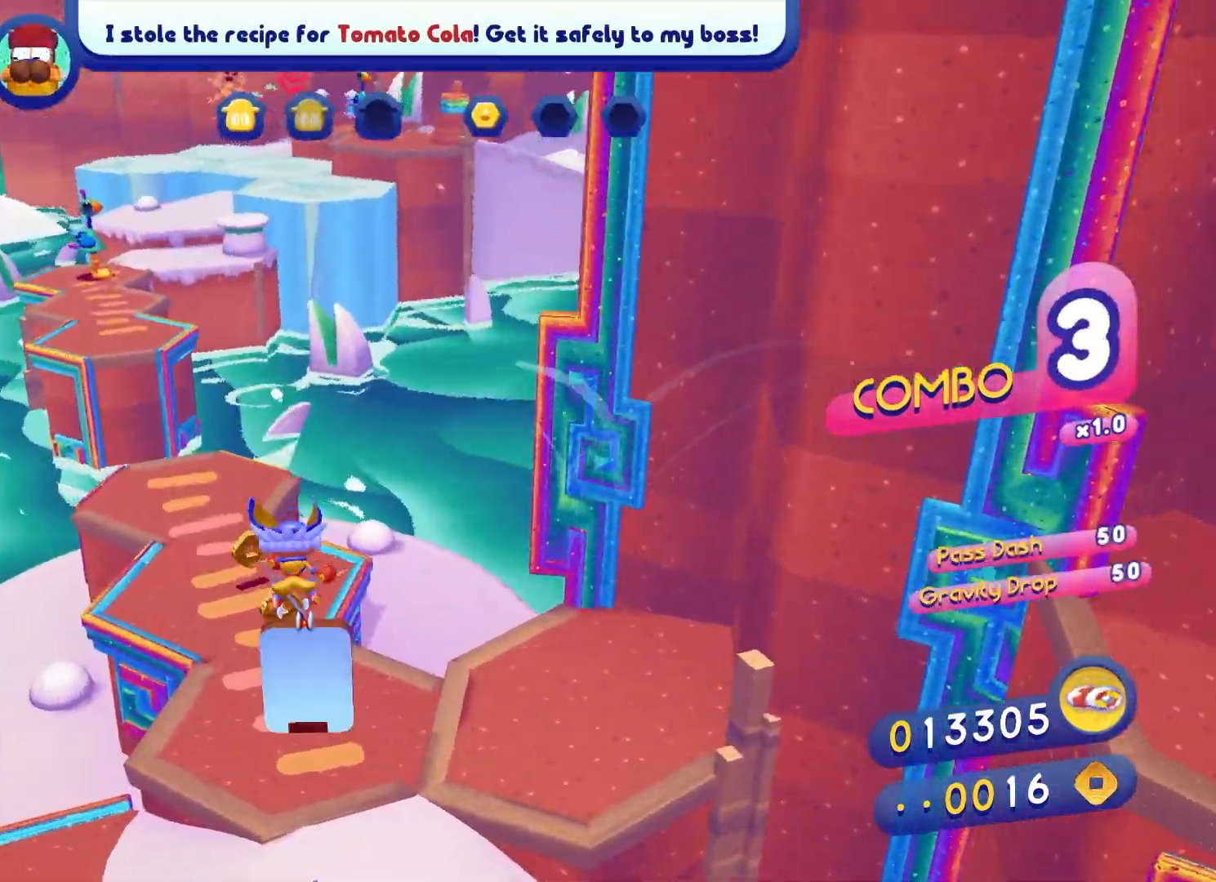
{"buttons": [], "left_stick": "up-right", "right_stick": "center", "events": [[67, "B", "down"], [217, "B", "up"], [267, "left_stick", "center"], [367, "left_stick", "up-left"], [450, "left_stick", "up-right"]]}
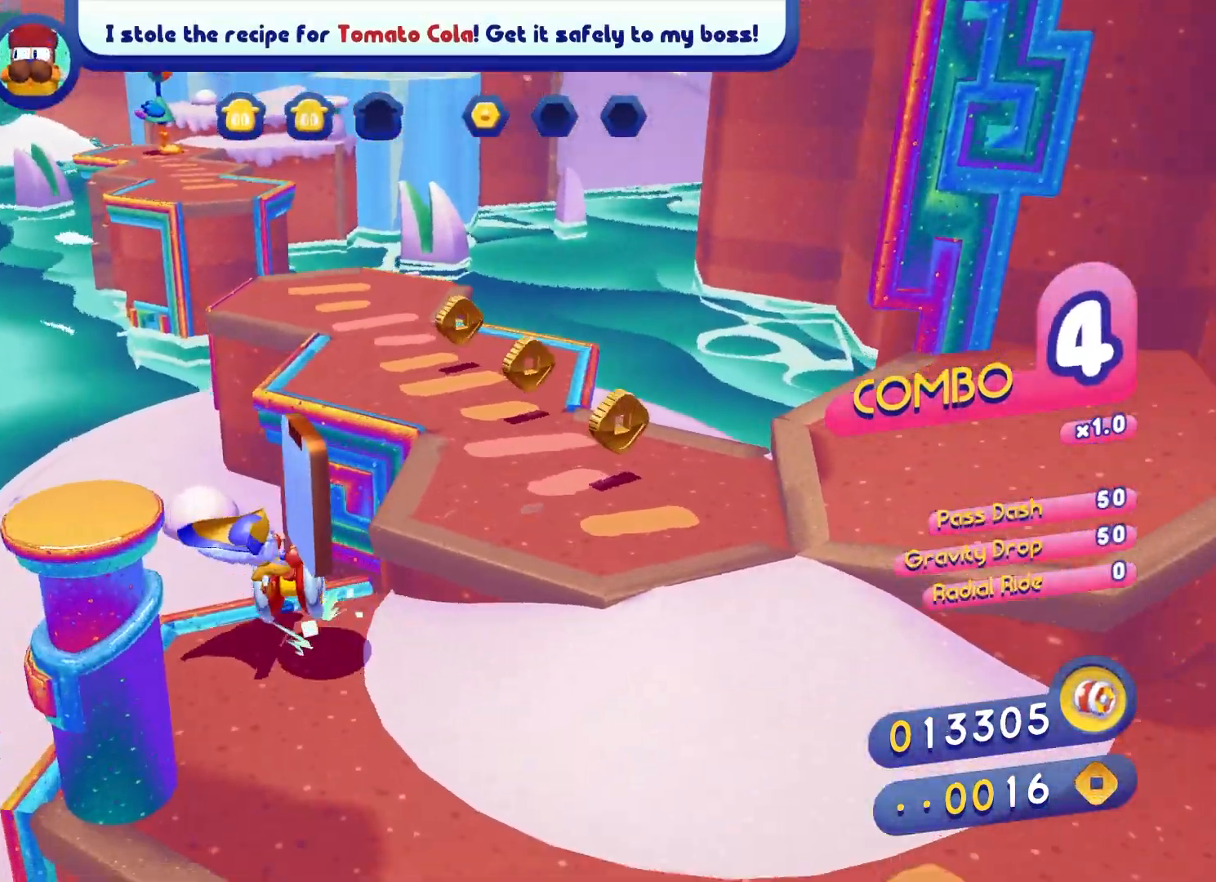
{"buttons": [], "left_stick": "up", "right_stick": "center", "events": [[33, "A", "down"], [250, "A", "up"], [350, "X", "down"], [400, "left_stick", "up"], [467, "X", "up"]]}
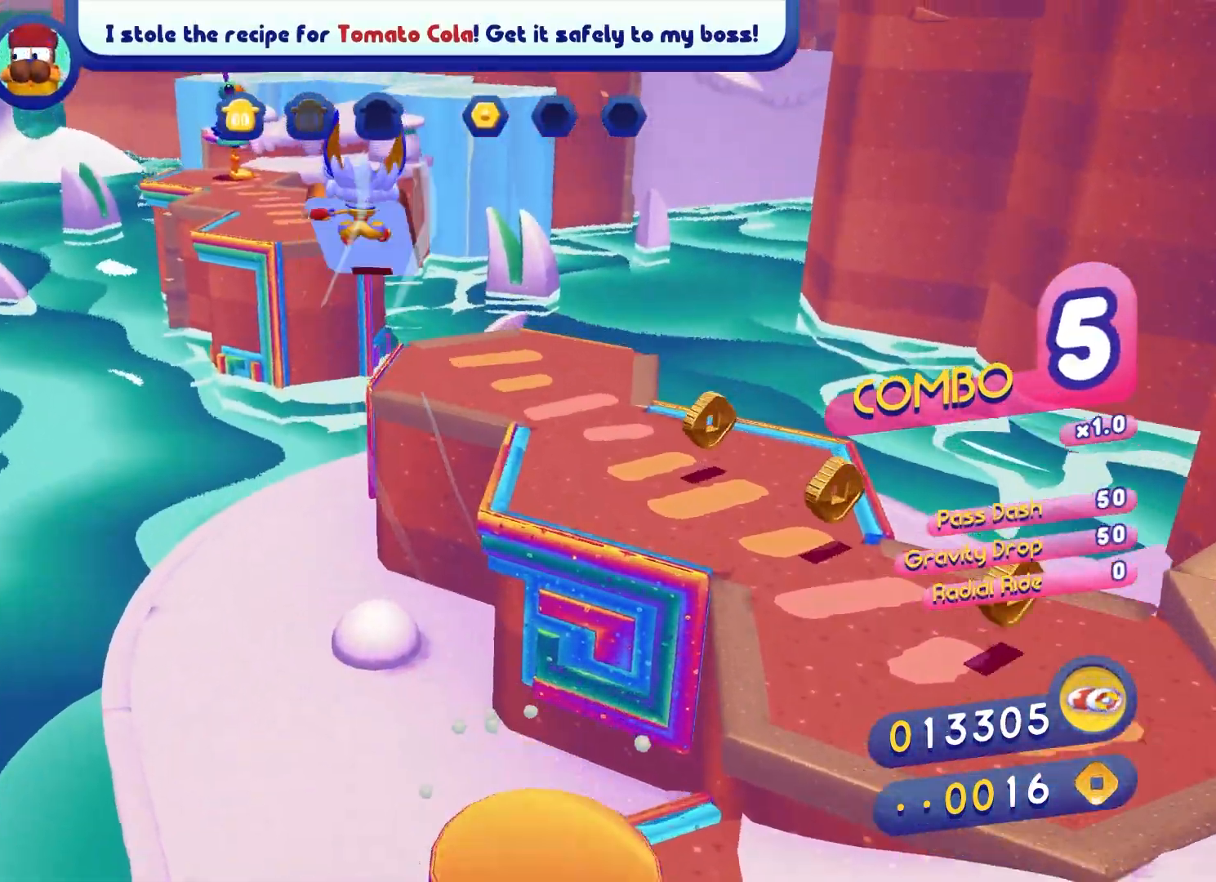
{"buttons": ["X"], "left_stick": "up", "right_stick": "center", "events": [[50, "X", "down"], [400, "X", "up"], [467, "X", "down"]]}
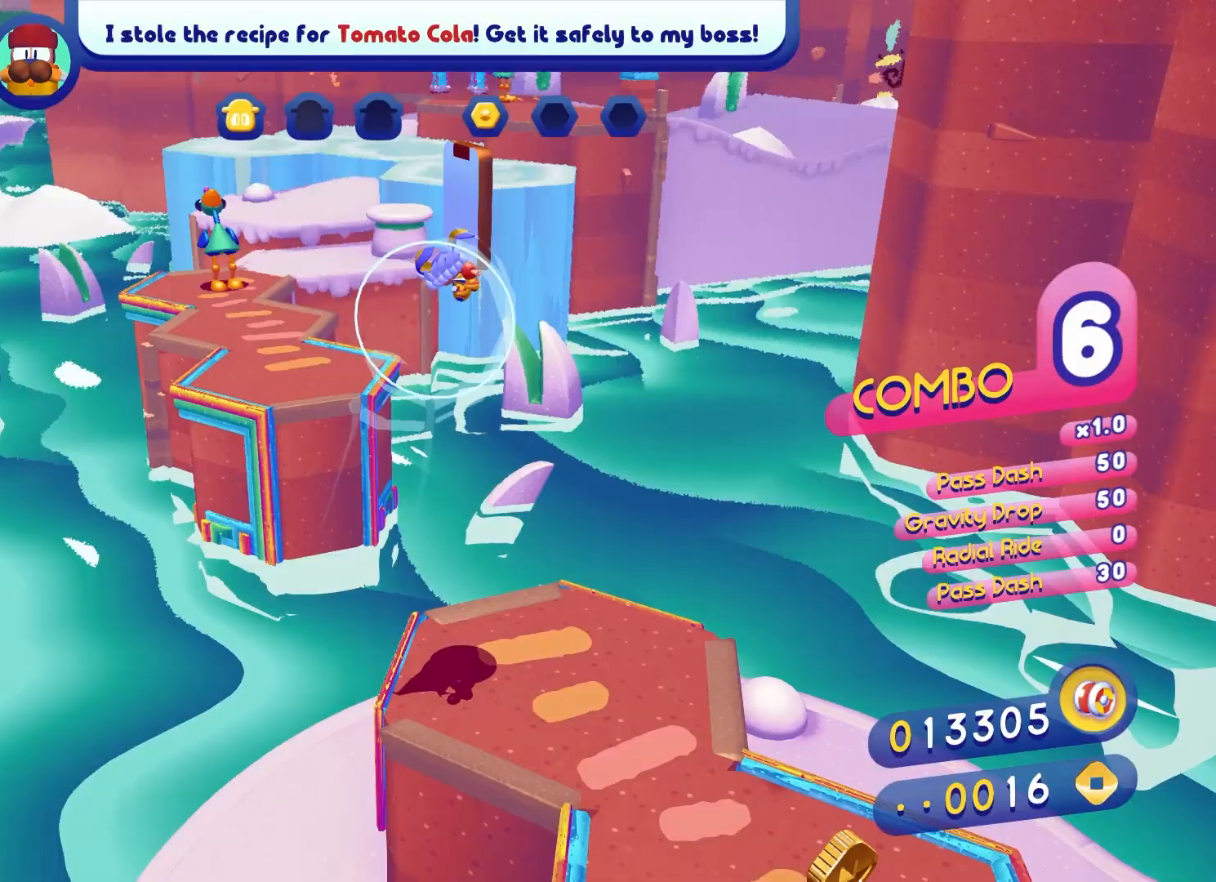
{"buttons": ["X"], "left_stick": "up", "right_stick": "center", "events": []}
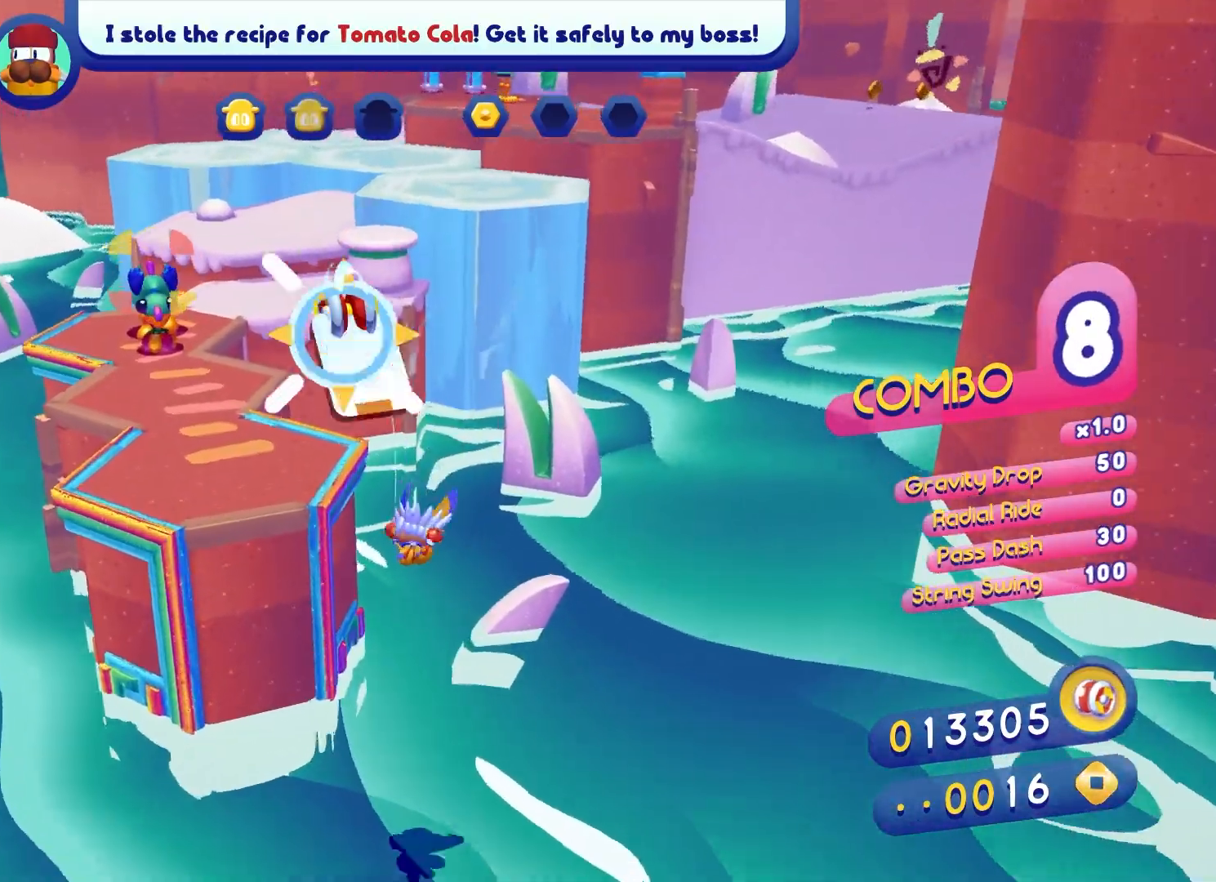
{"buttons": [], "left_stick": "up", "right_stick": "center", "events": [[33, "X", "up"]]}
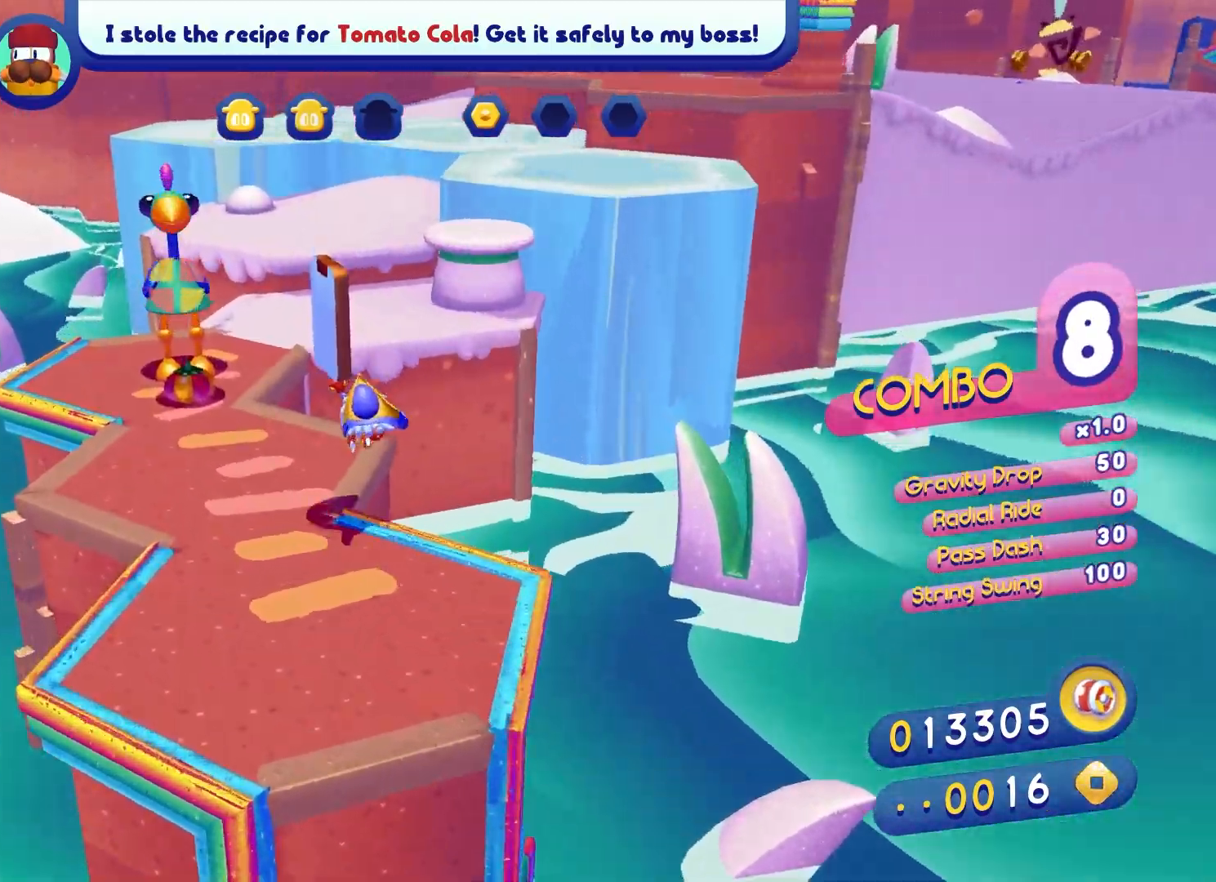
{"buttons": ["X"], "left_stick": "up-right", "right_stick": "center", "events": [[117, "left_stick", "up-right"], [133, "A", "down"], [367, "A", "up"], [450, "X", "down"]]}
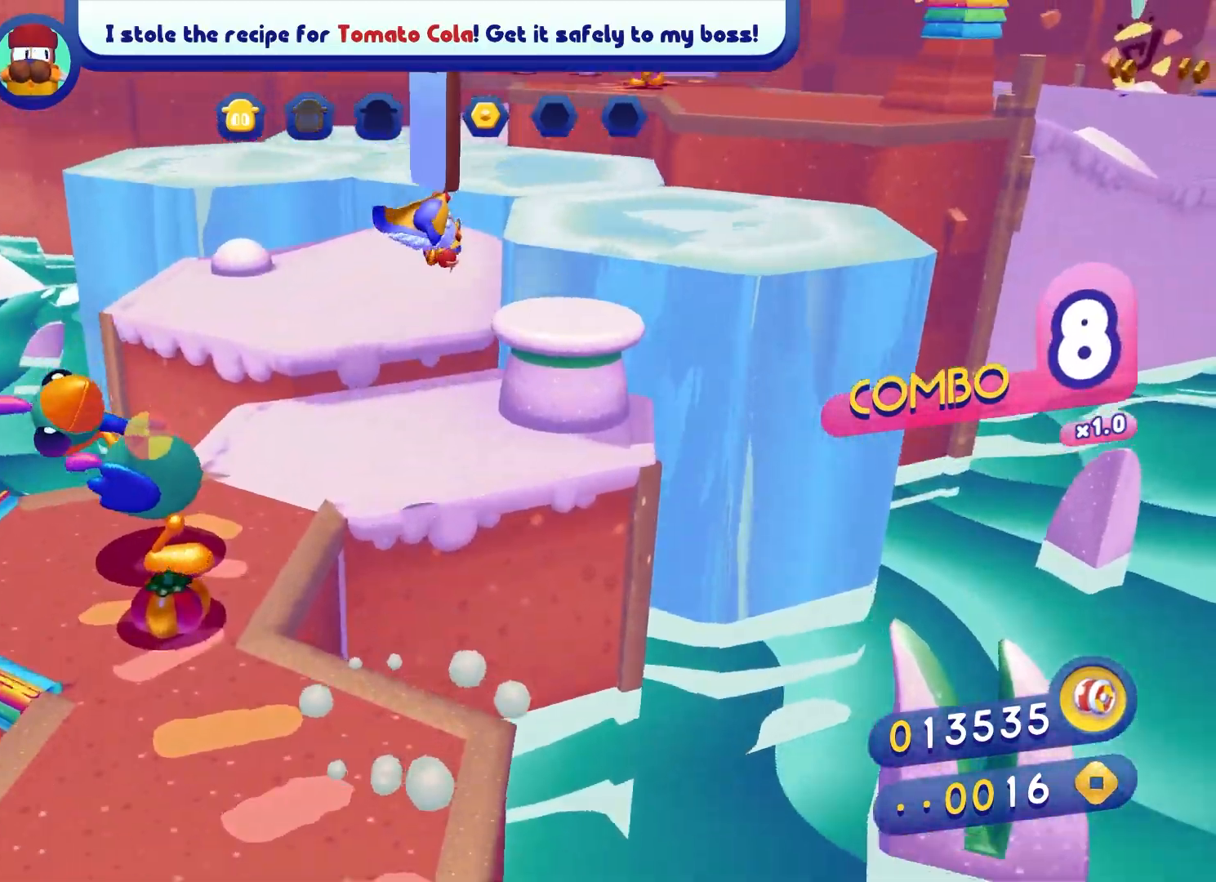
{"buttons": [], "left_stick": "up-right", "right_stick": "center", "events": [[50, "X", "up"], [133, "X", "down"], [400, "X", "up"]]}
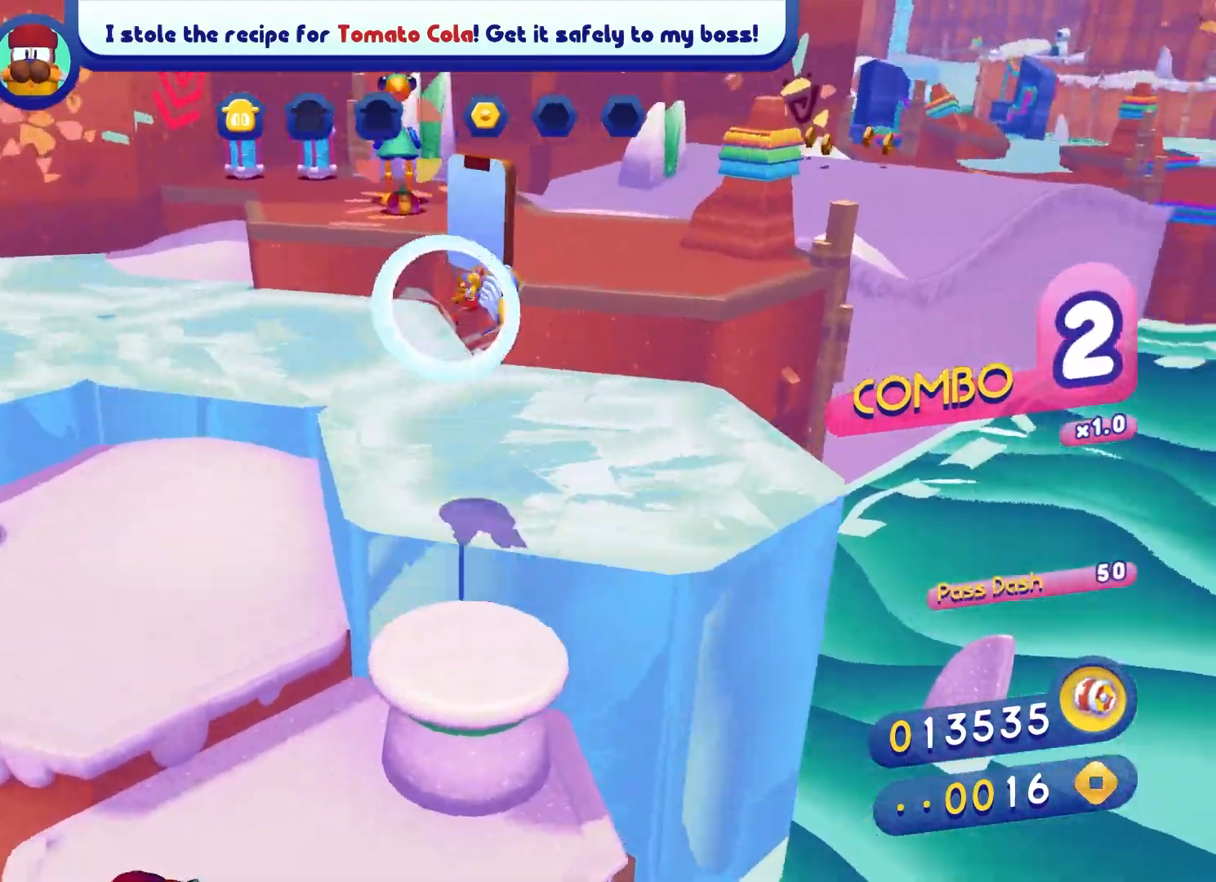
{"buttons": ["B"], "left_stick": "up-right", "right_stick": "center", "events": [[67, "A", "down"], [217, "A", "up"], [433, "B", "down"]]}
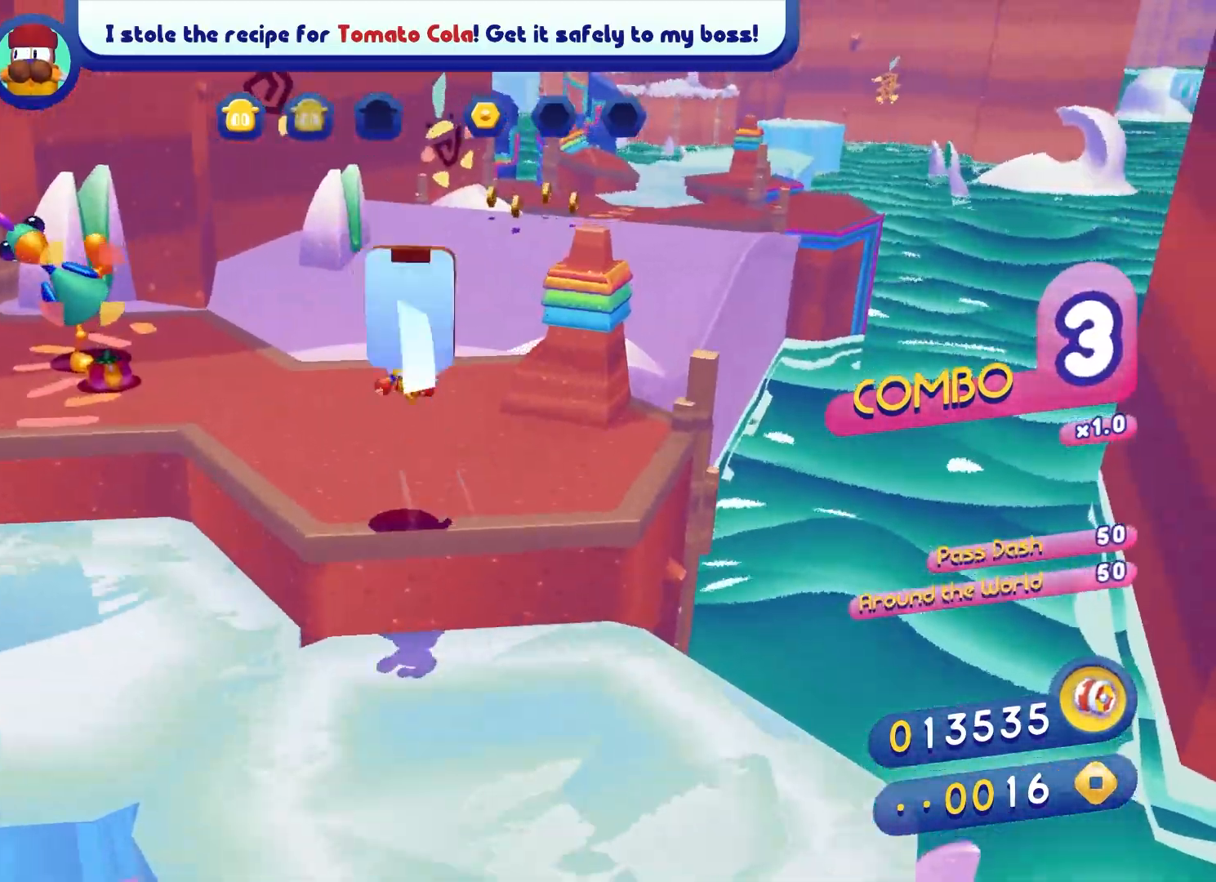
{"buttons": [], "left_stick": "up-right", "right_stick": "center", "events": [[50, "B", "up"], [117, "B", "down"], [250, "B", "up"]]}
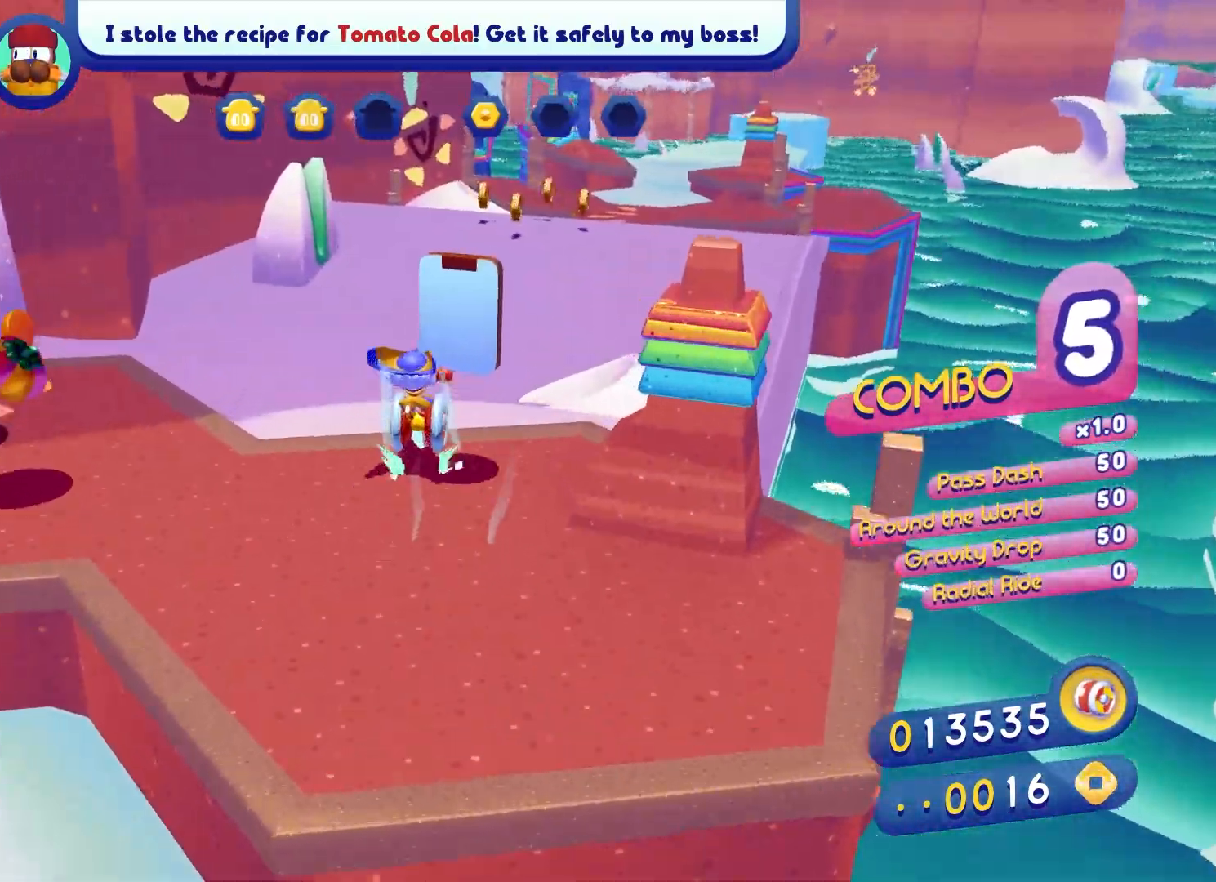
{"buttons": [], "left_stick": "up-right", "right_stick": "center", "events": []}
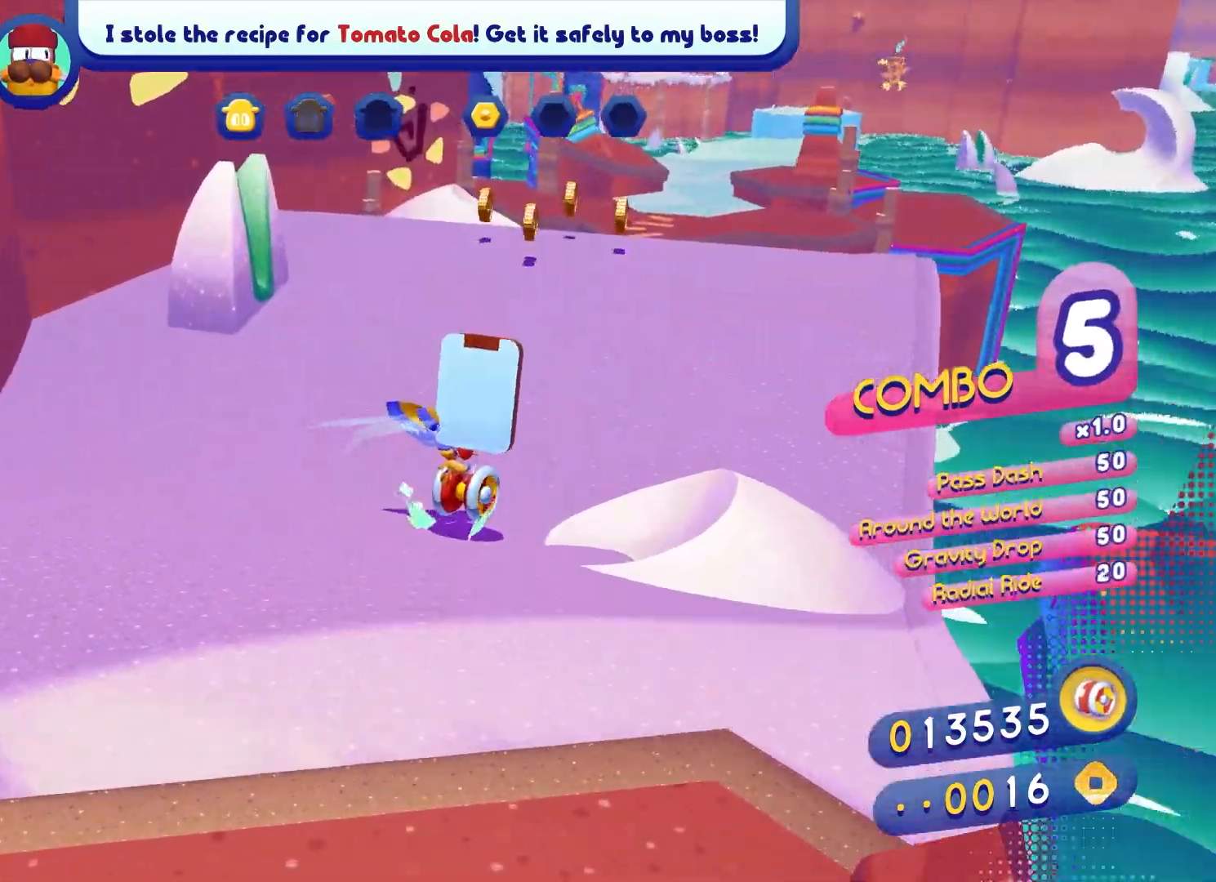
{"buttons": [], "left_stick": "up-right", "right_stick": "center", "events": []}
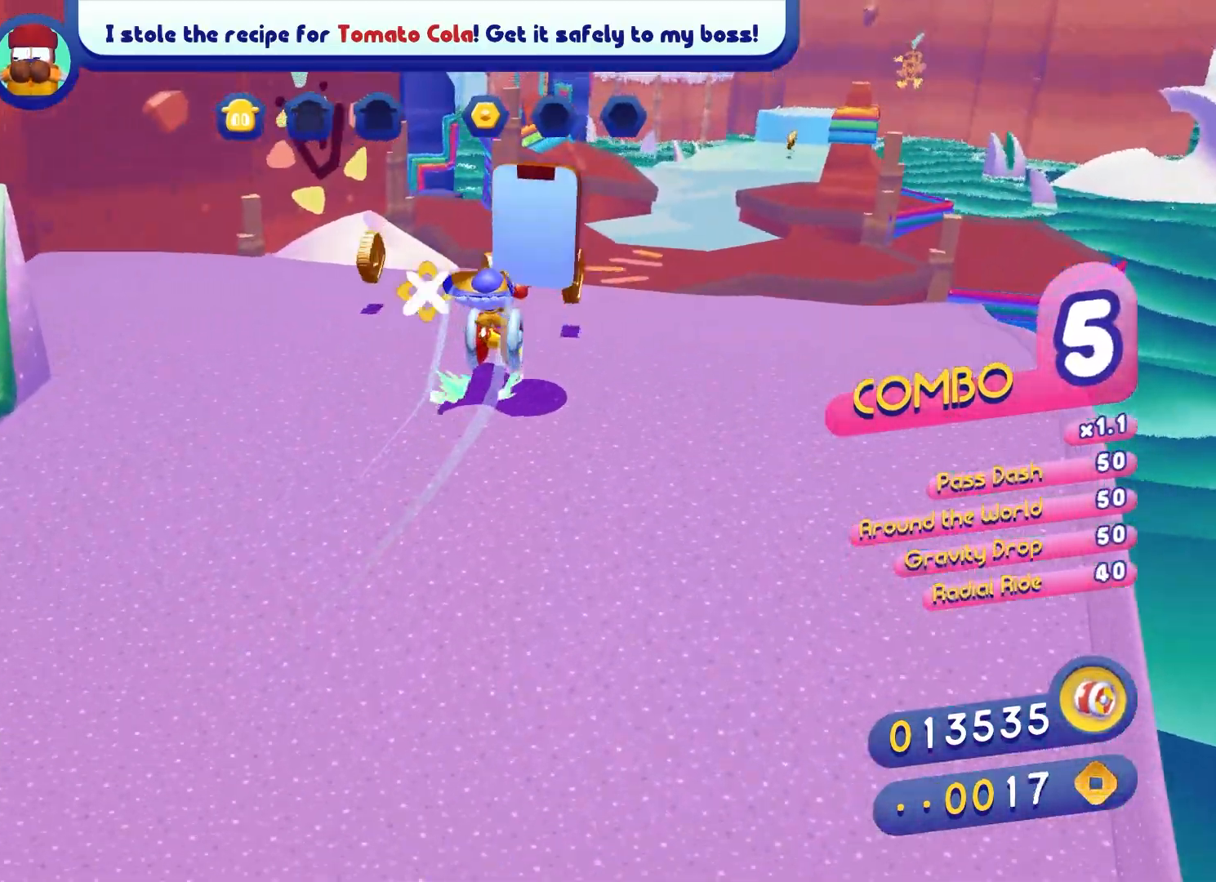
{"buttons": [], "left_stick": "up-right", "right_stick": "center", "events": []}
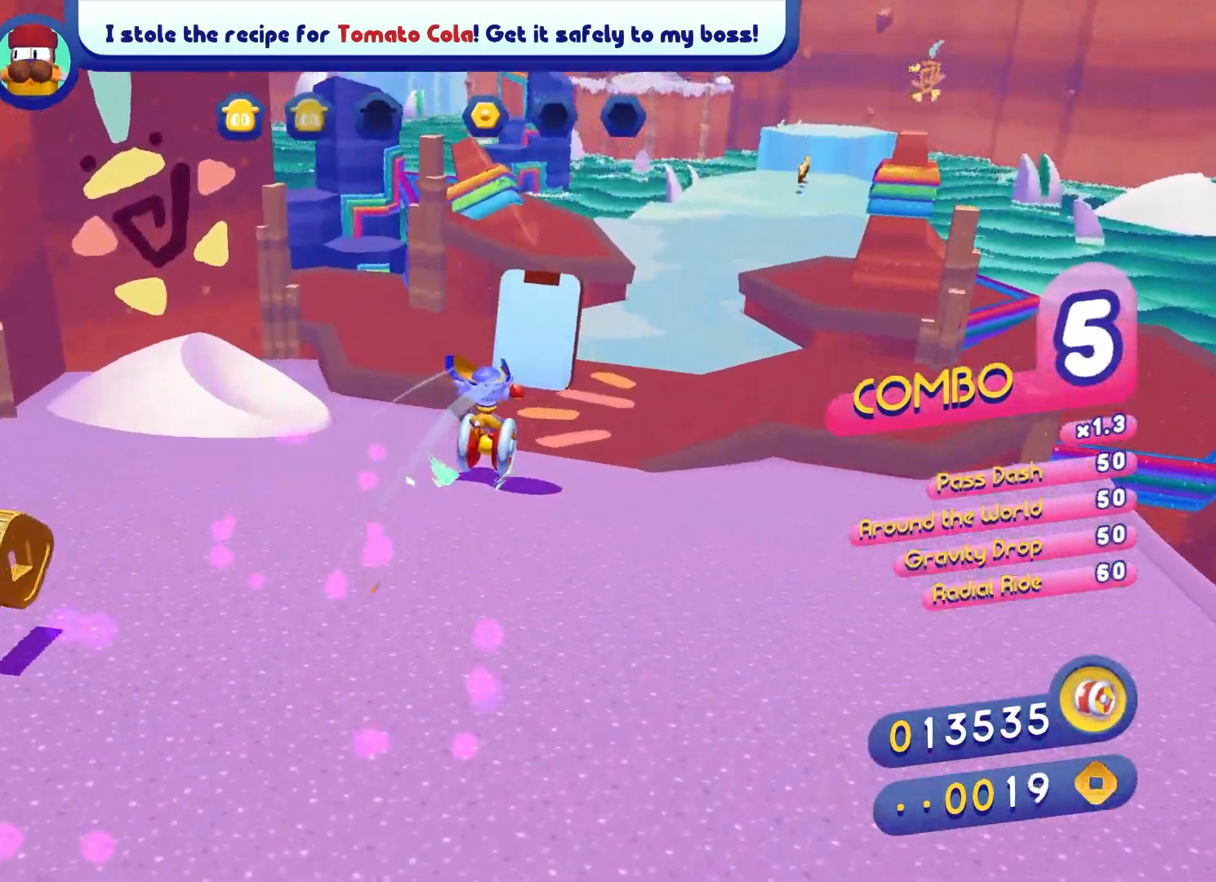
{"buttons": [], "left_stick": "up-right", "right_stick": "center", "events": []}
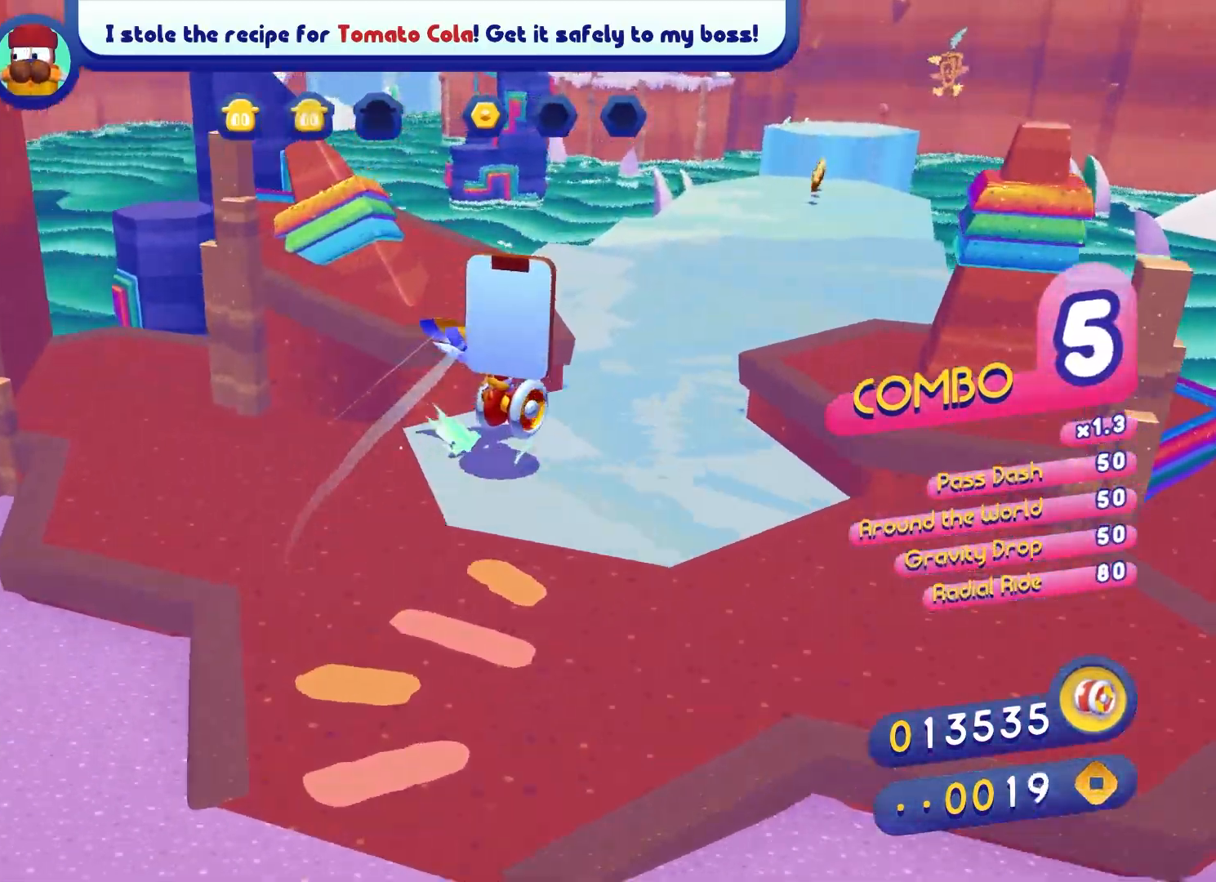
{"buttons": [], "left_stick": "up", "right_stick": "center", "events": [[383, "left_stick", "up"]]}
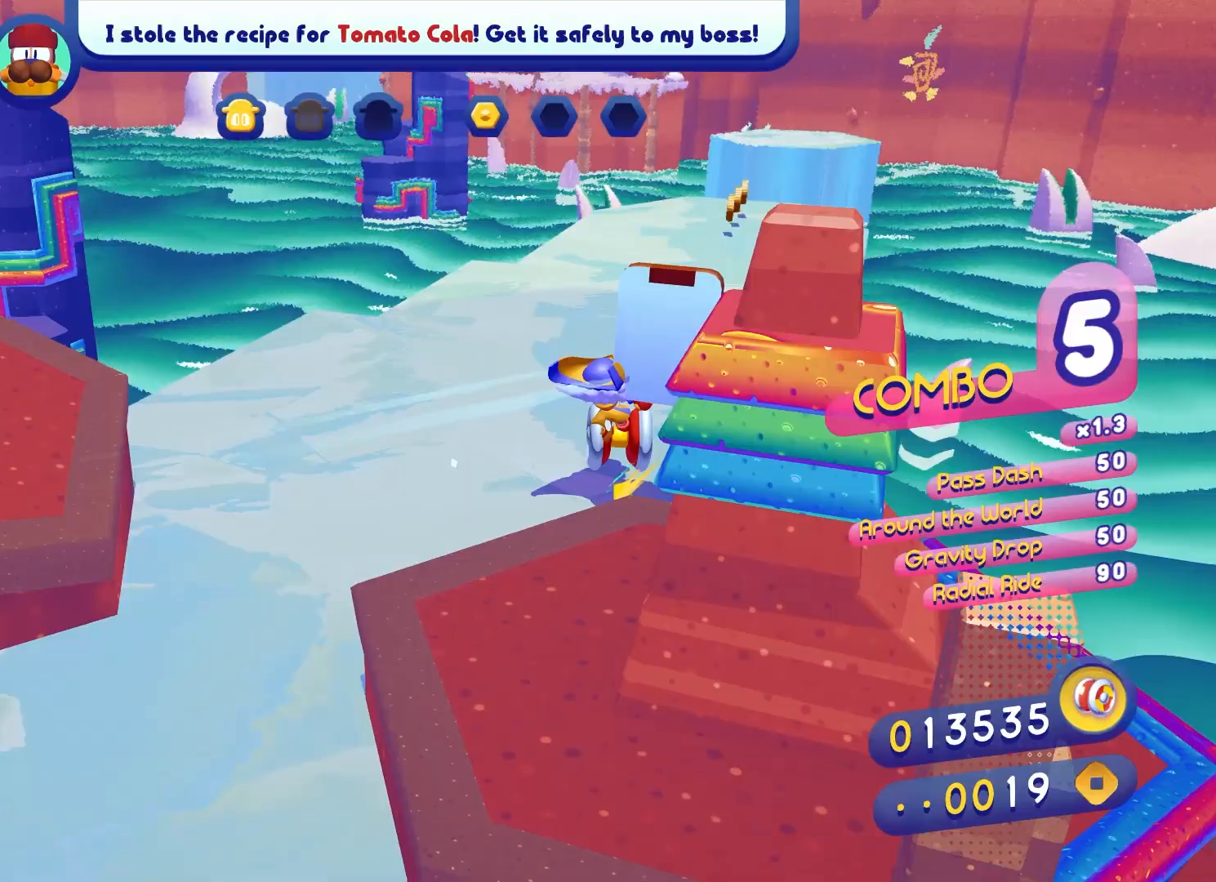
{"buttons": ["X"], "left_stick": "up", "right_stick": "center", "events": [[183, "A", "down"], [333, "A", "up"], [433, "X", "down"]]}
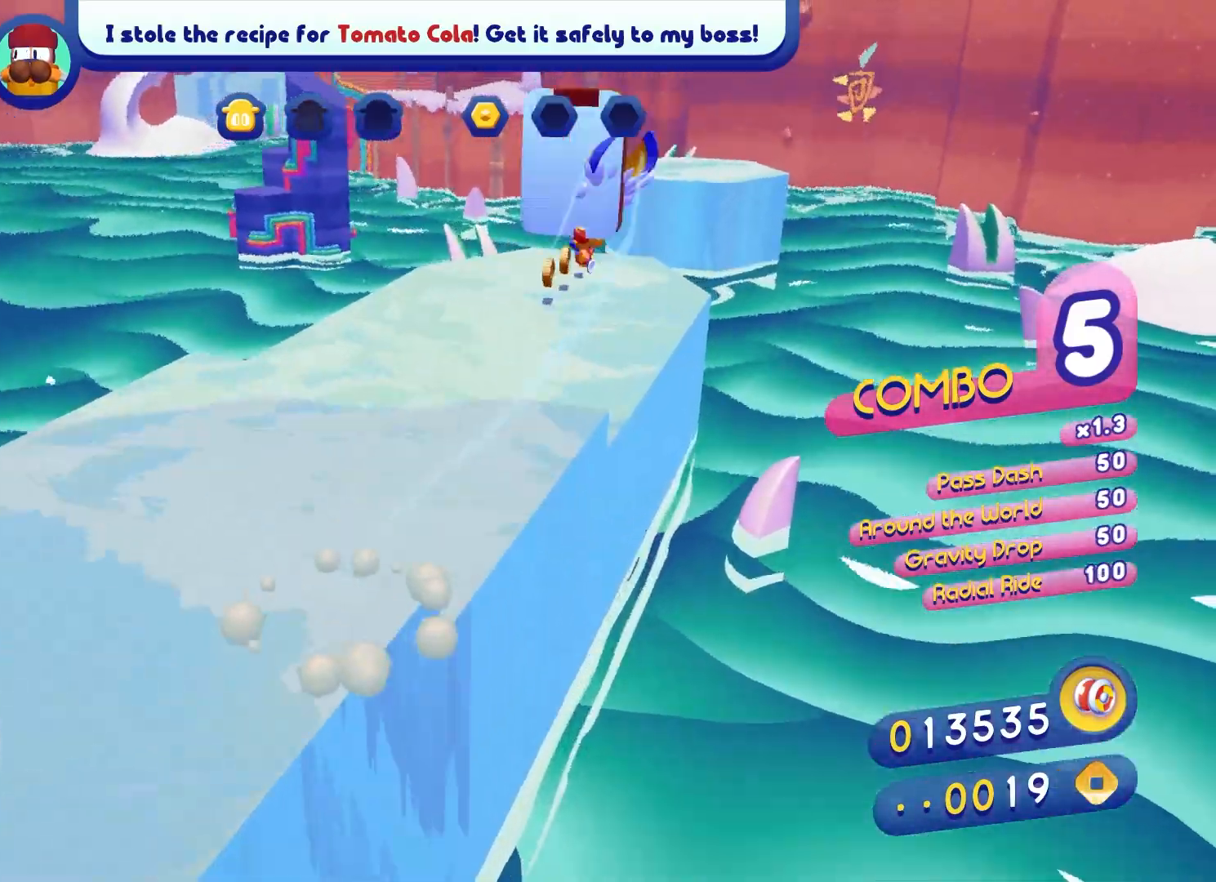
{"buttons": [], "left_stick": "up", "right_stick": "center", "events": [[33, "X", "up"], [117, "X", "down"], [500, "X", "up"]]}
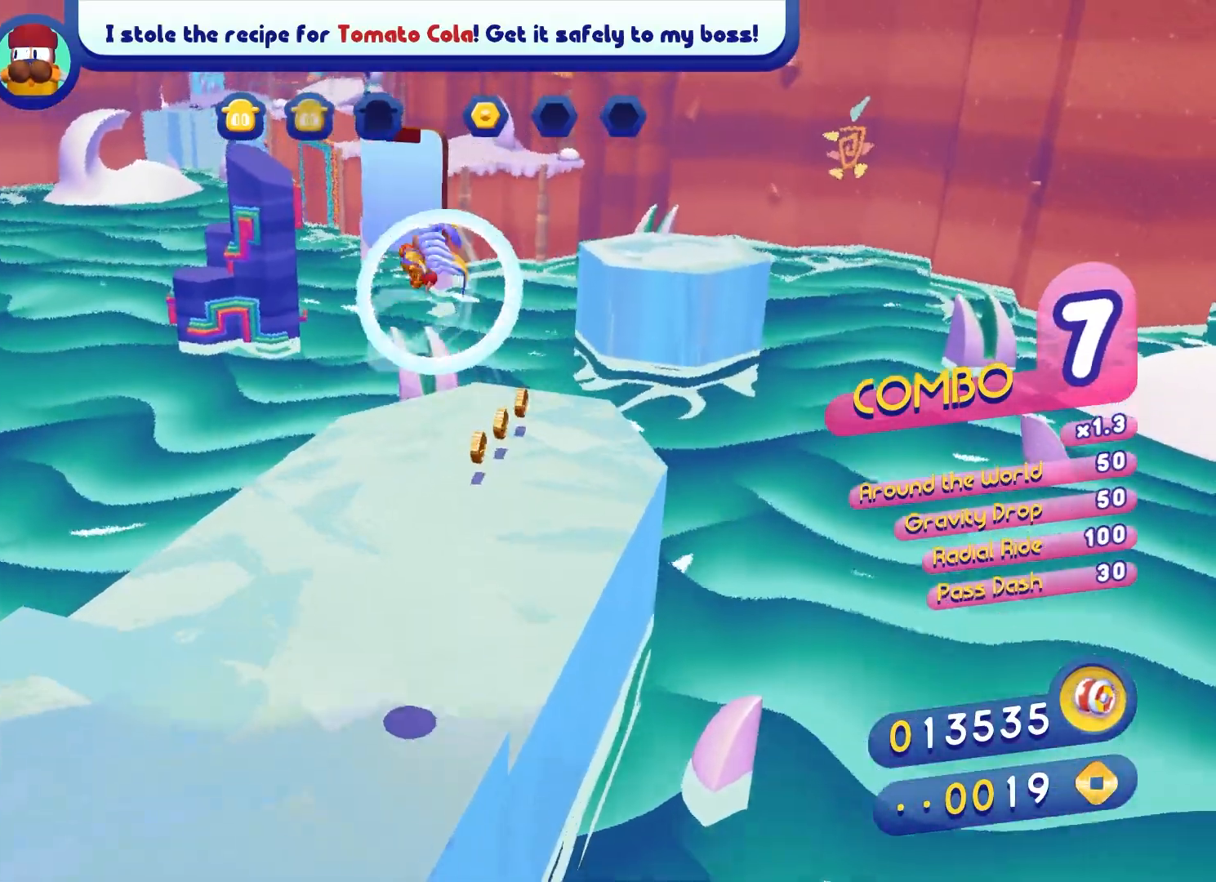
{"buttons": [], "left_stick": "up", "right_stick": "center", "events": [[300, "B", "down"], [500, "B", "up"]]}
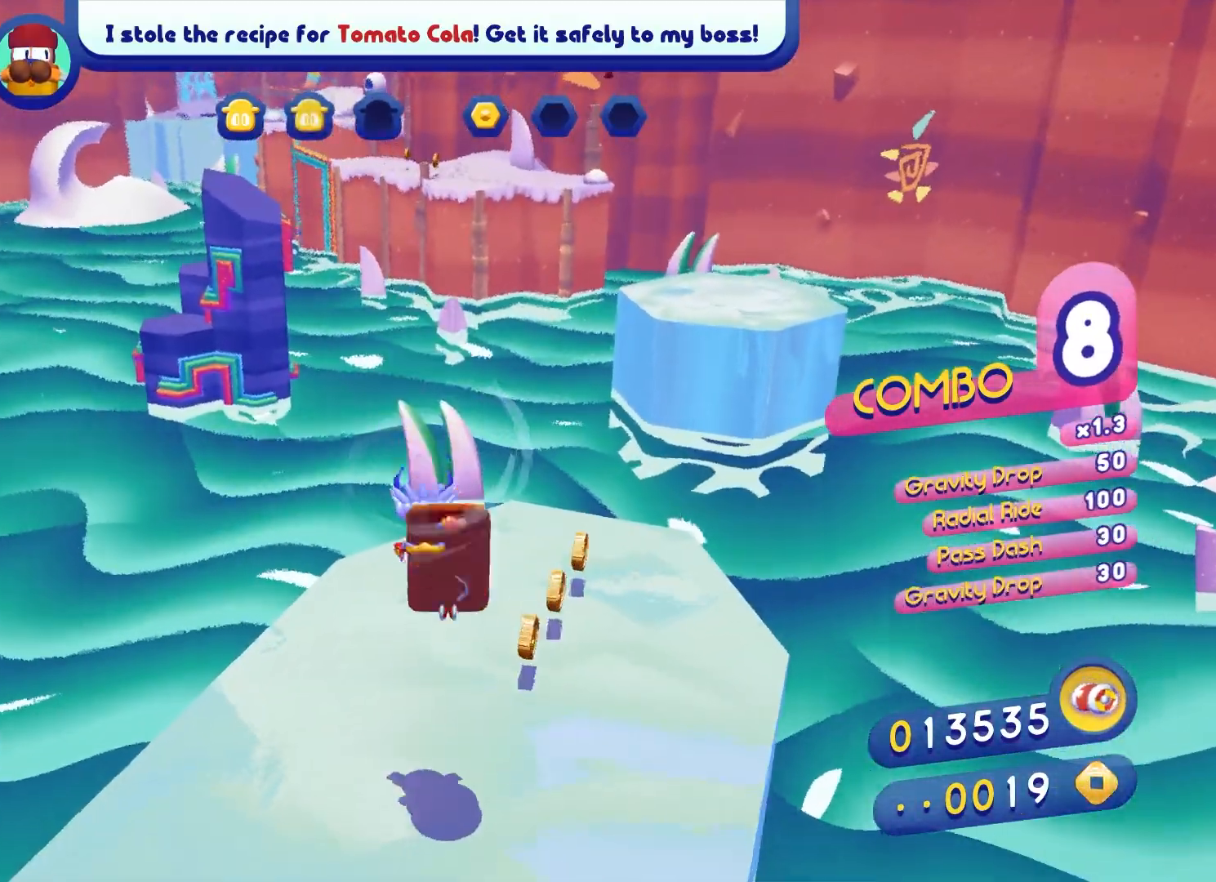
{"buttons": ["A"], "left_stick": "up", "right_stick": "center", "events": [[383, "A", "down"]]}
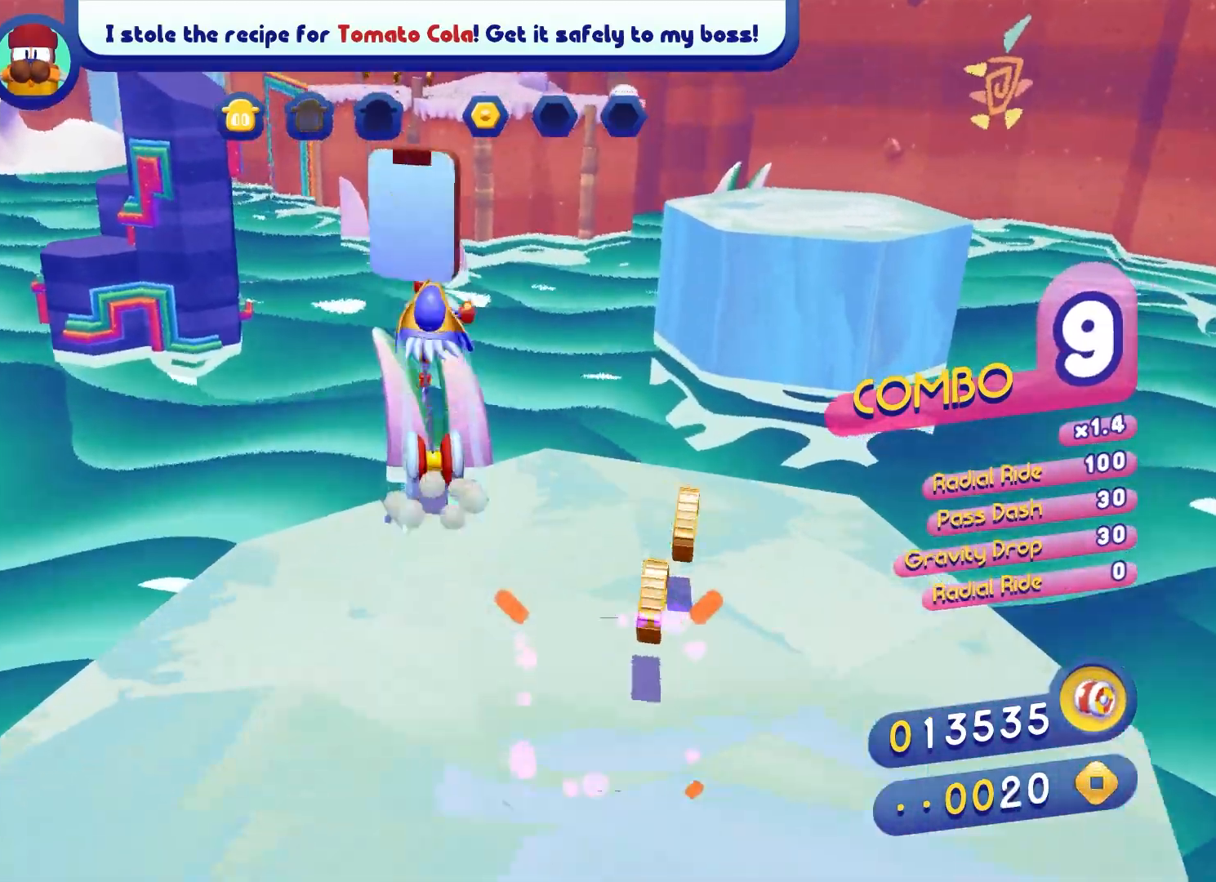
{"buttons": ["X"], "left_stick": "up", "right_stick": "center", "events": [[67, "A", "up"], [150, "X", "down"], [267, "X", "up"], [333, "X", "down"]]}